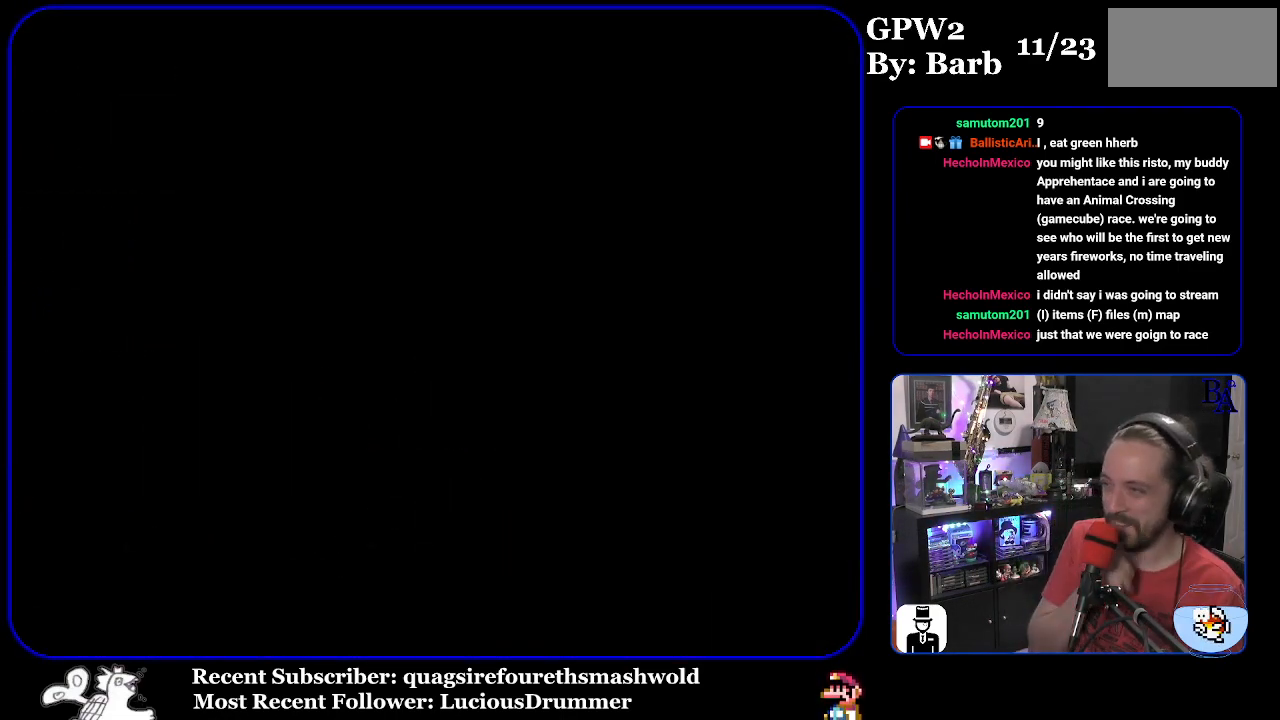
Gameplay with a controller (Nintendo layout); each line is a JSON object with the inputs held at the frame after it. "events" lists button and stick changes between this image and that frame as [ms after this image, input, new state], when the widget could be followed in between. Not read: L3 R3.
{"buttons": [], "events": []}
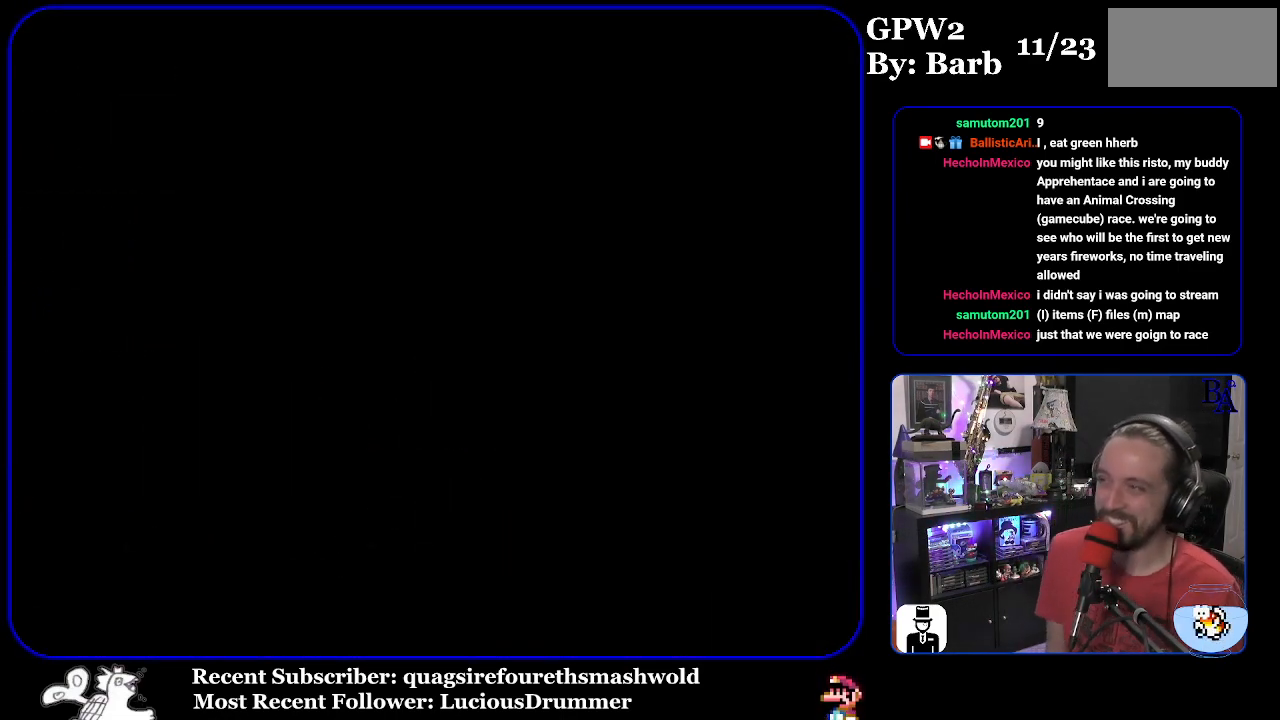
{"buttons": ["Y"], "events": [[83, "Y", "down"]]}
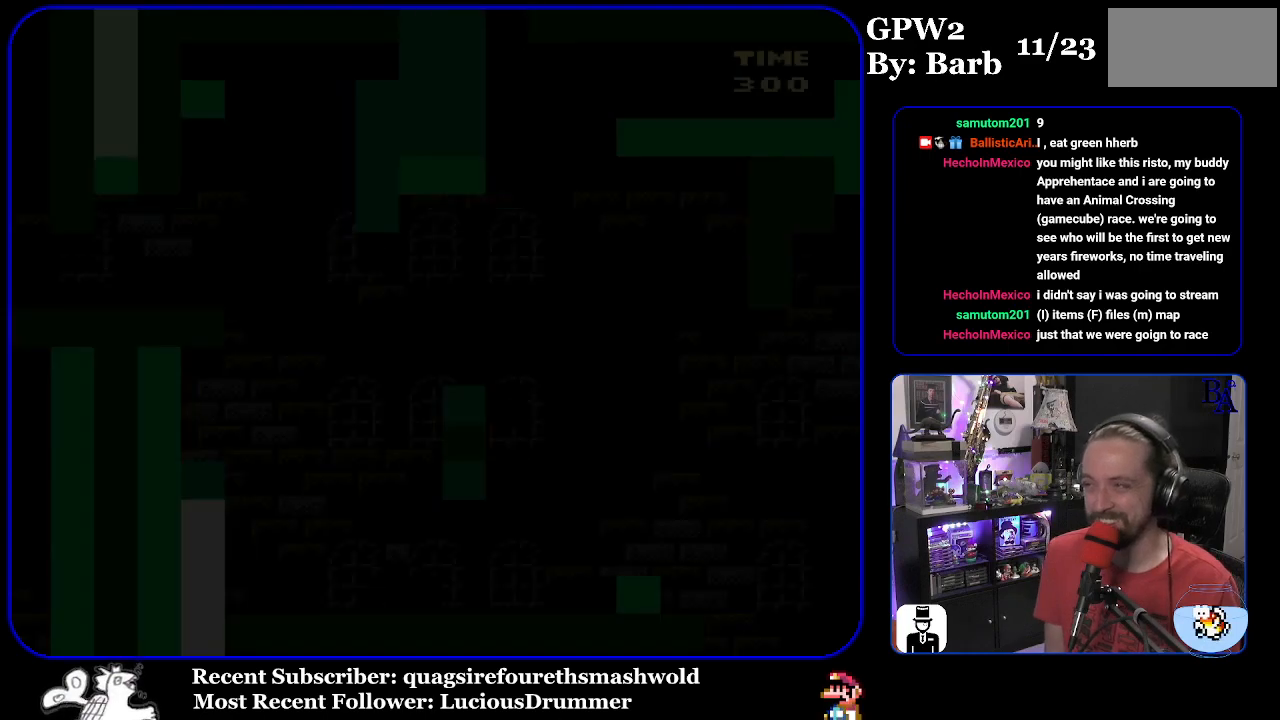
{"buttons": ["Y"], "events": []}
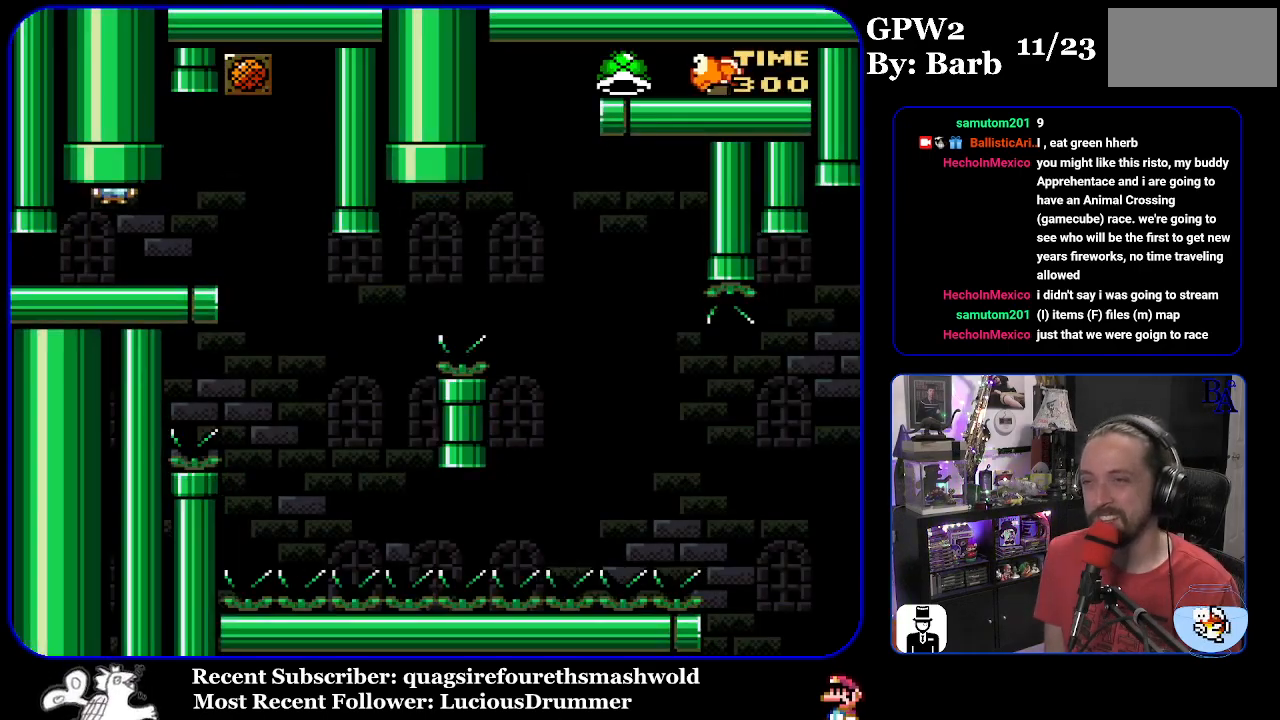
{"buttons": ["Y"], "events": [[17, "DPAD_RIGHT", "down"], [450, "DPAD_RIGHT", "up"]]}
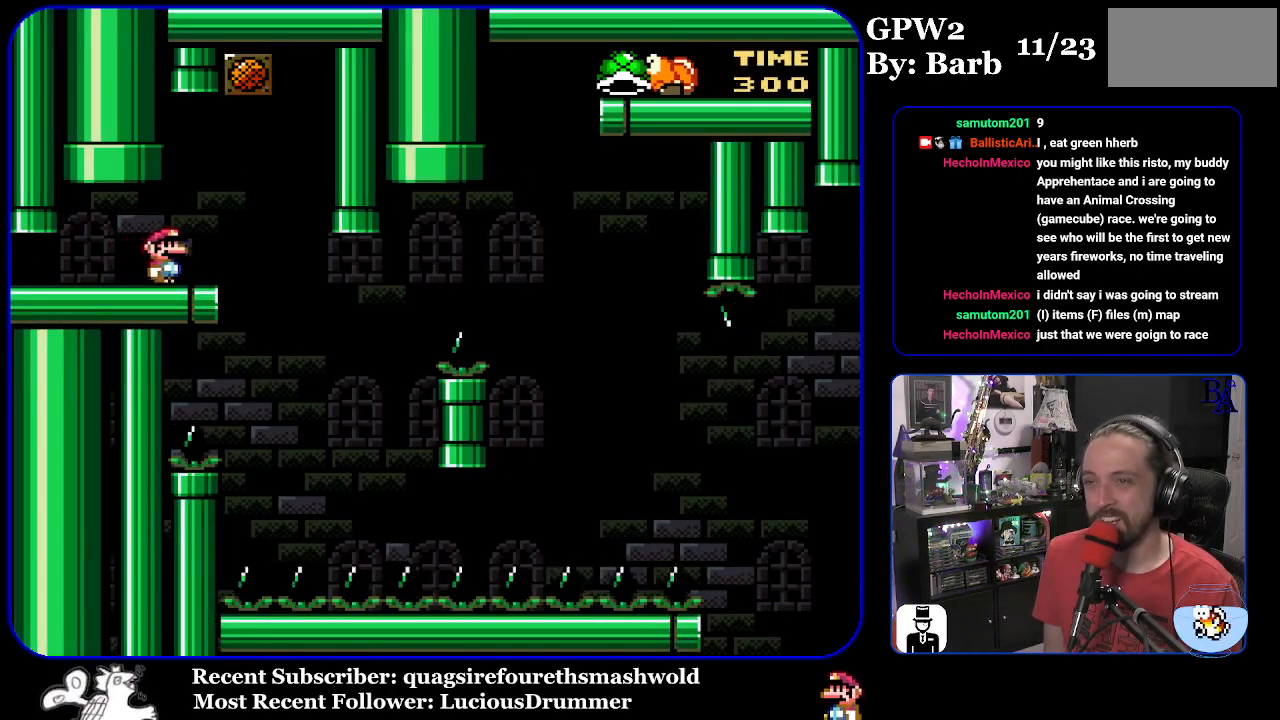
{"buttons": ["Y"], "events": [[33, "DPAD_LEFT", "down"], [117, "DPAD_LEFT", "up"]]}
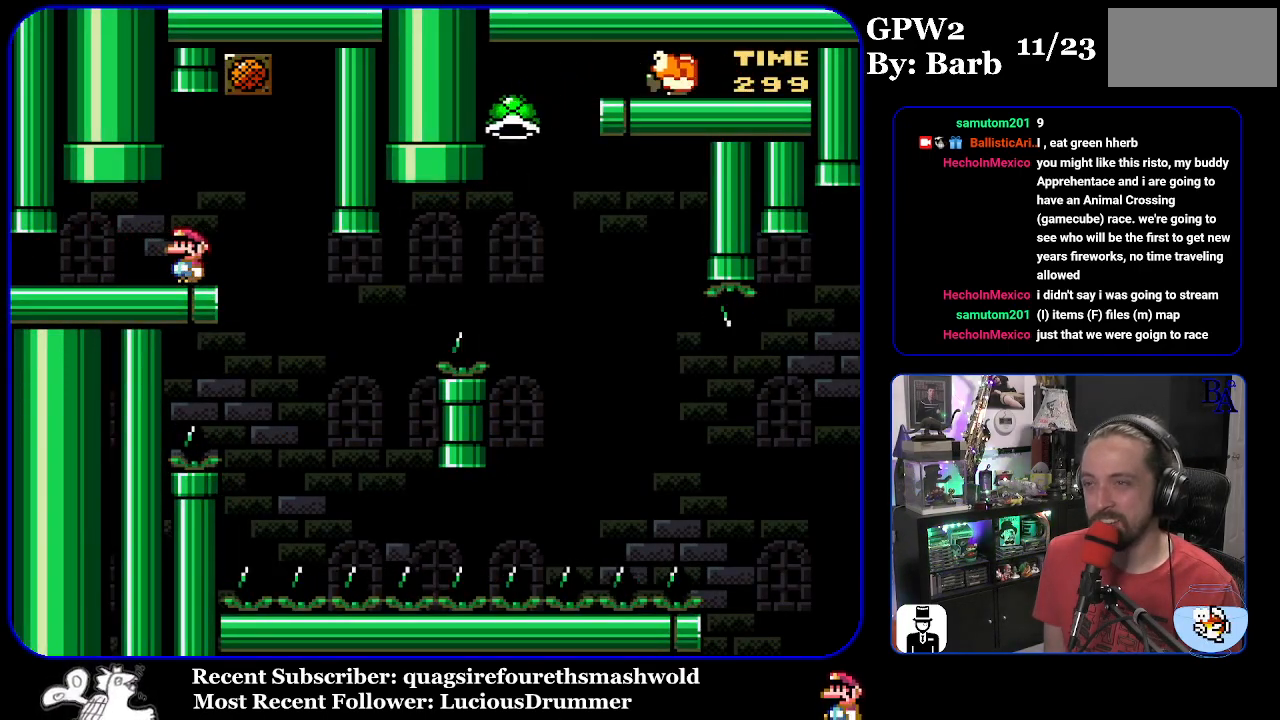
{"buttons": ["Y", "DPAD_RIGHT"], "events": [[133, "DPAD_RIGHT", "down"]]}
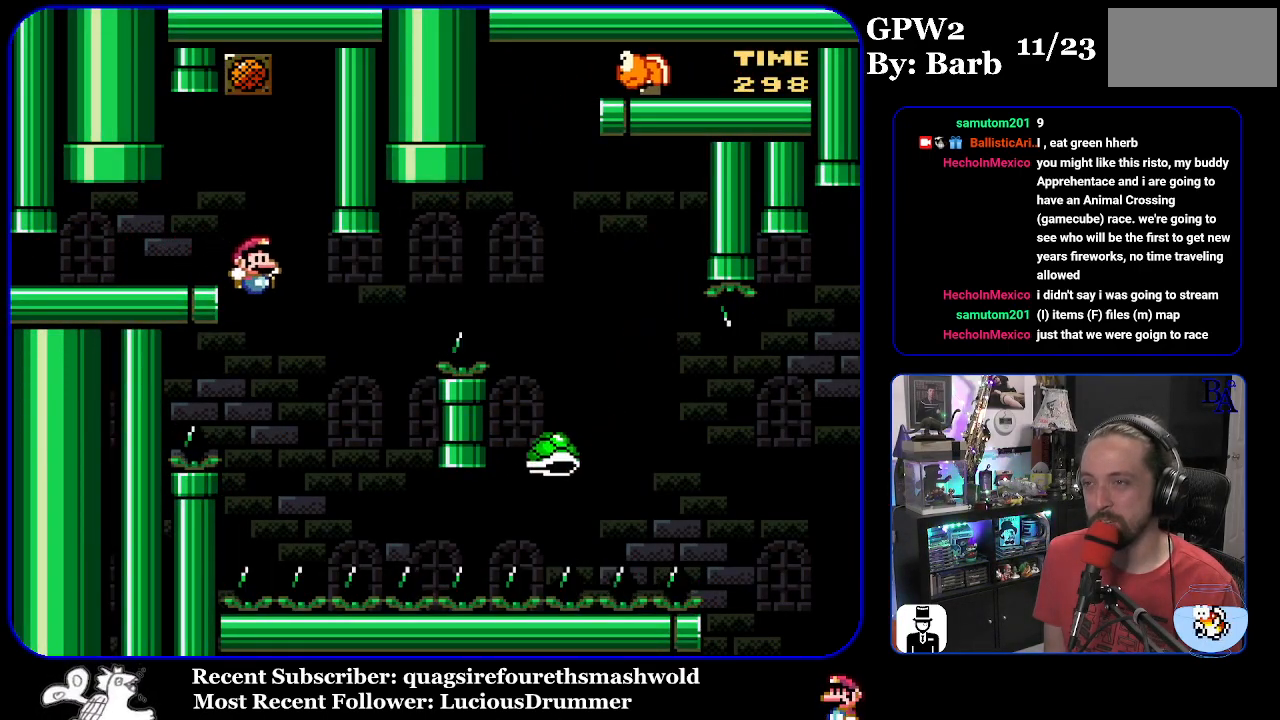
{"buttons": ["B", "Y", "DPAD_RIGHT"], "events": [[17, "DPAD_RIGHT", "up"], [67, "DPAD_LEFT", "down"], [167, "DPAD_LEFT", "up"], [200, "B", "down"], [233, "DPAD_RIGHT", "down"]]}
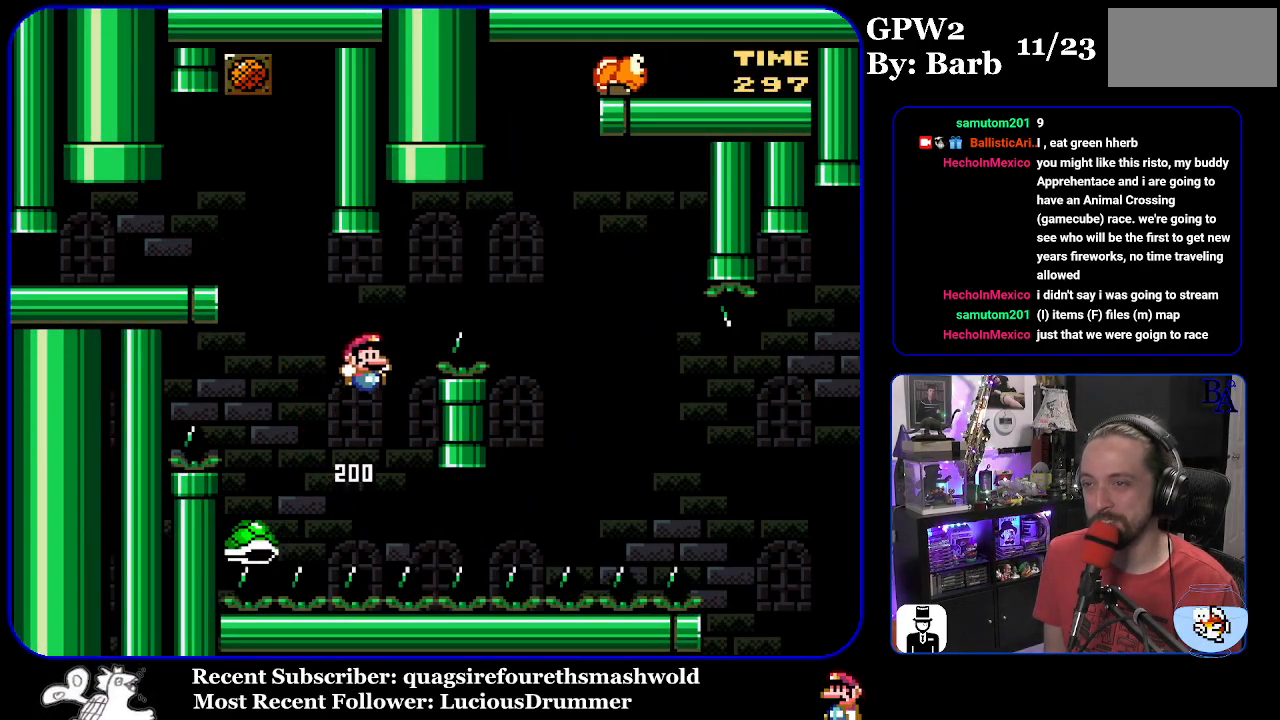
{"buttons": ["B", "Y", "DPAD_RIGHT"], "events": [[300, "B", "up"], [417, "B", "down"]]}
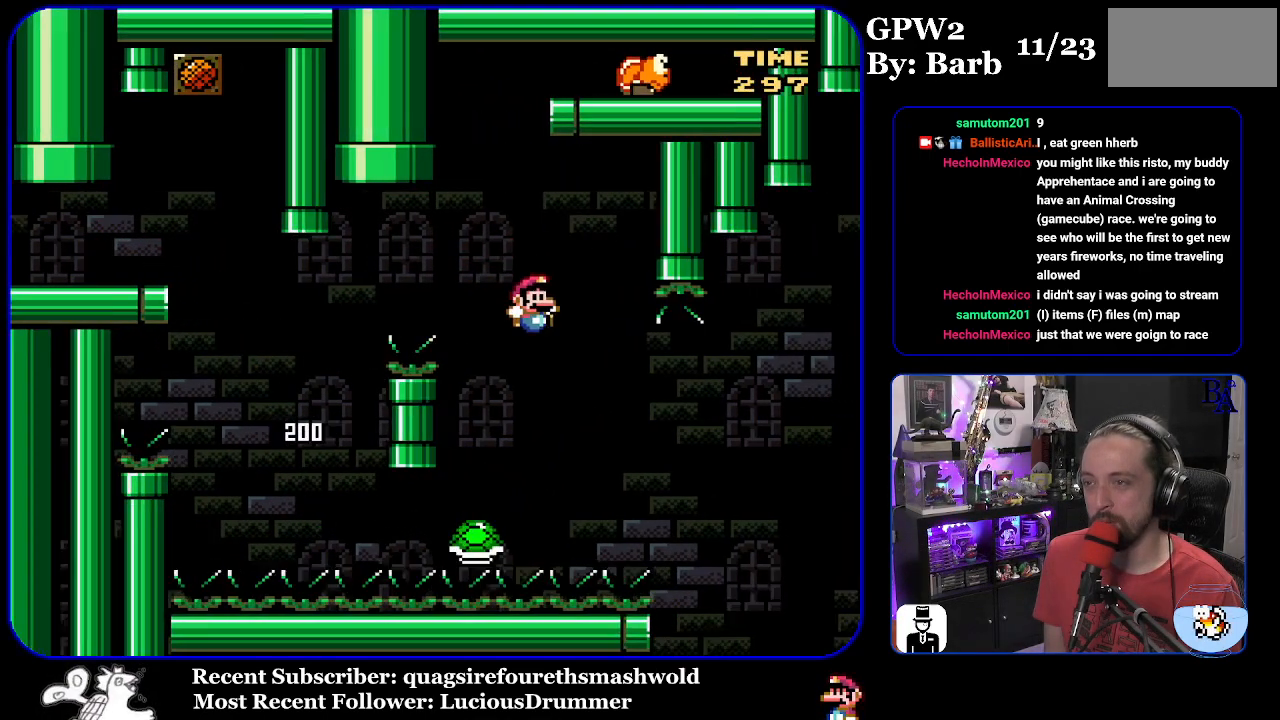
{"buttons": ["B", "Y", "DPAD_RIGHT"], "events": [[417, "B", "up"], [483, "B", "down"]]}
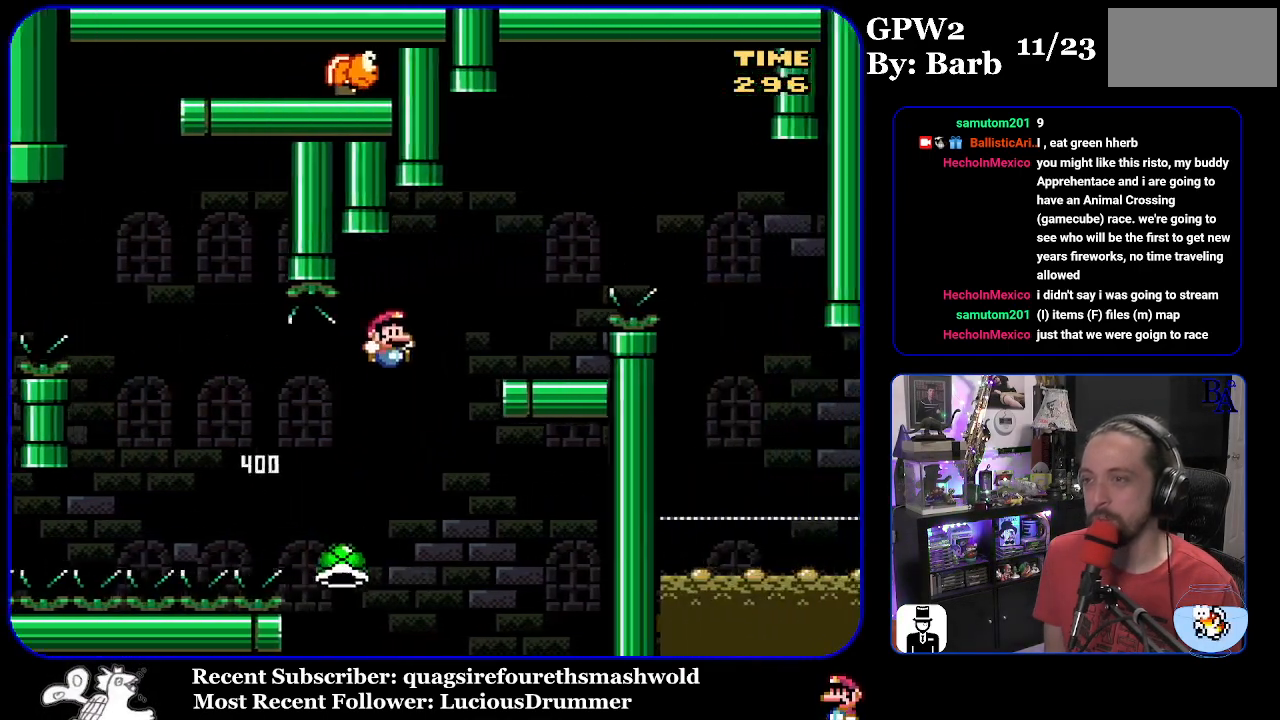
{"buttons": ["DPAD_RIGHT"], "events": [[250, "DPAD_RIGHT", "up"], [283, "DPAD_LEFT", "down"], [417, "DPAD_LEFT", "up"], [450, "B", "up"], [450, "DPAD_RIGHT", "down"], [450, "Y", "up"]]}
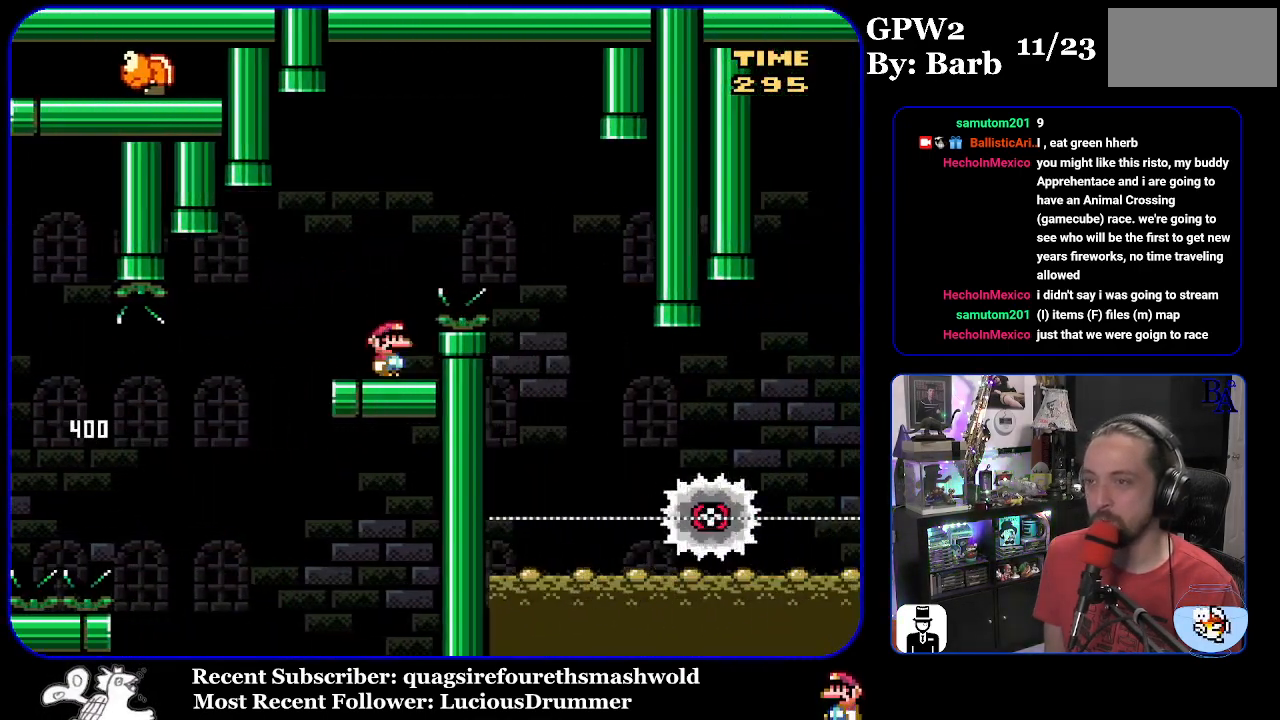
{"buttons": ["A", "X", "DPAD_RIGHT"], "events": [[50, "A", "down"], [83, "X", "down"]]}
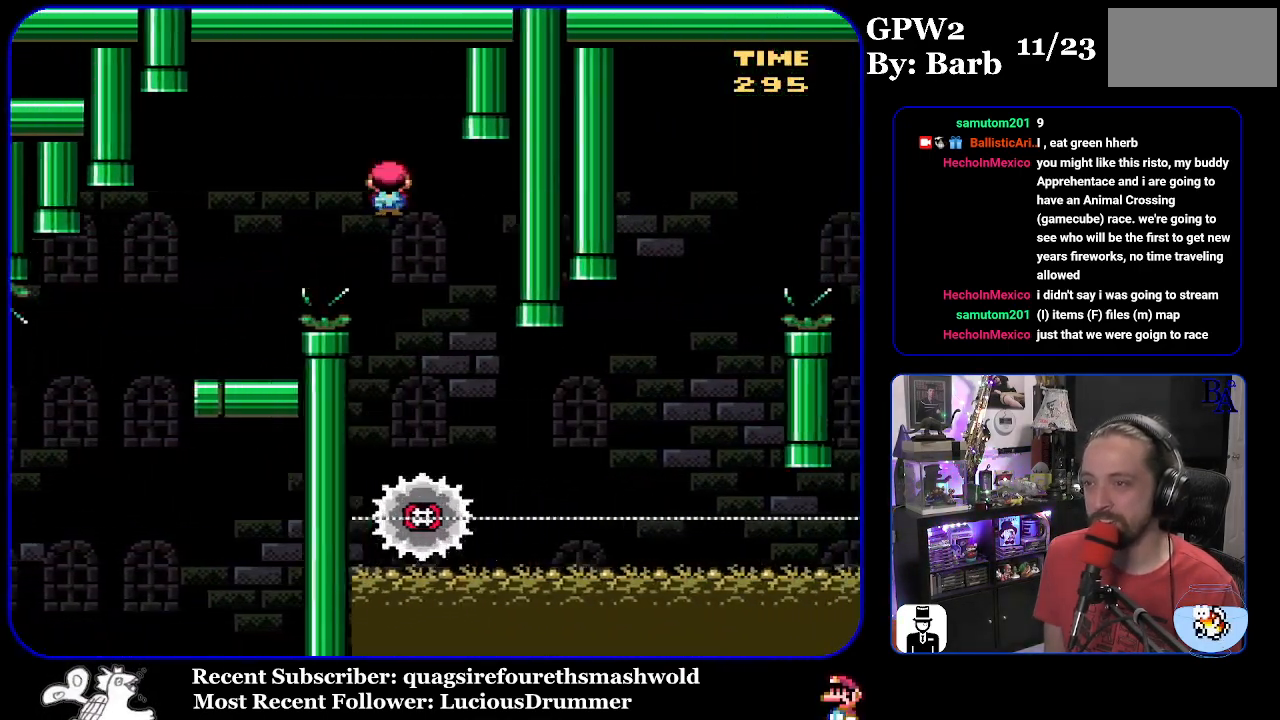
{"buttons": ["X", "DPAD_RIGHT"], "events": [[33, "DPAD_RIGHT", "up"], [83, "DPAD_LEFT", "down"], [233, "A", "up"], [283, "DPAD_LEFT", "up"], [367, "DPAD_RIGHT", "down"]]}
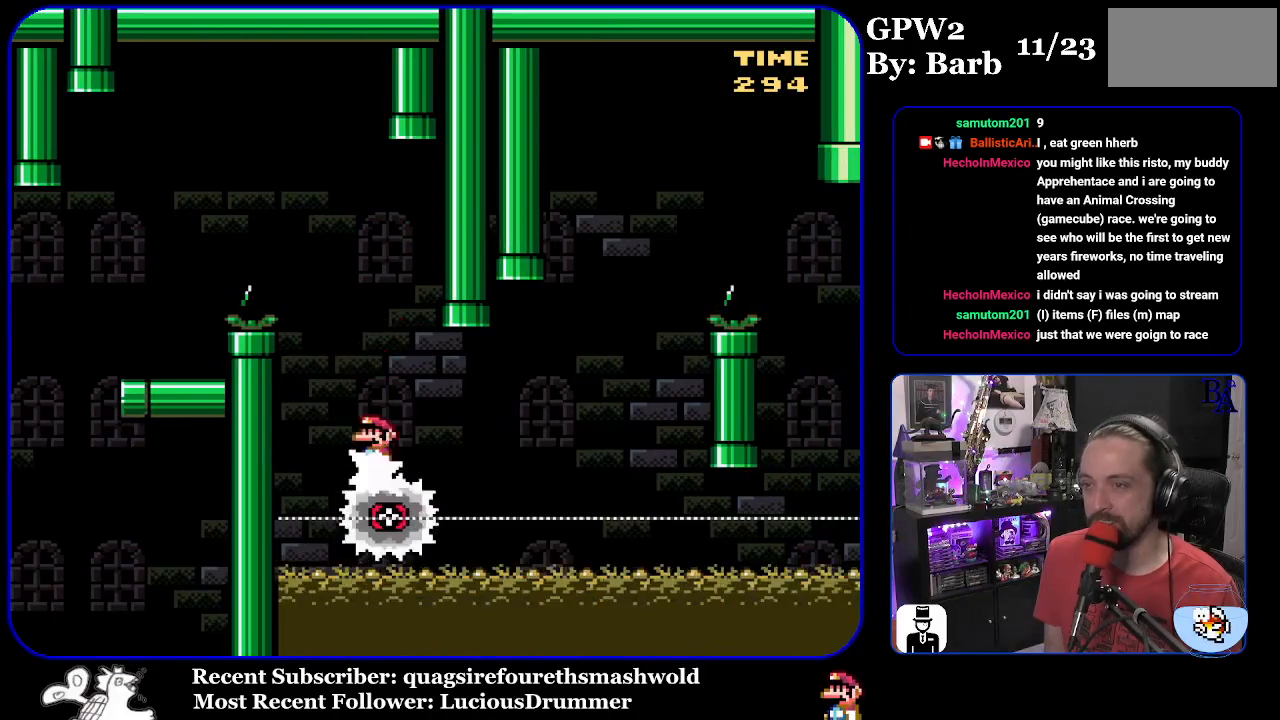
{"buttons": ["A", "X"], "events": [[450, "A", "down"], [483, "DPAD_RIGHT", "up"]]}
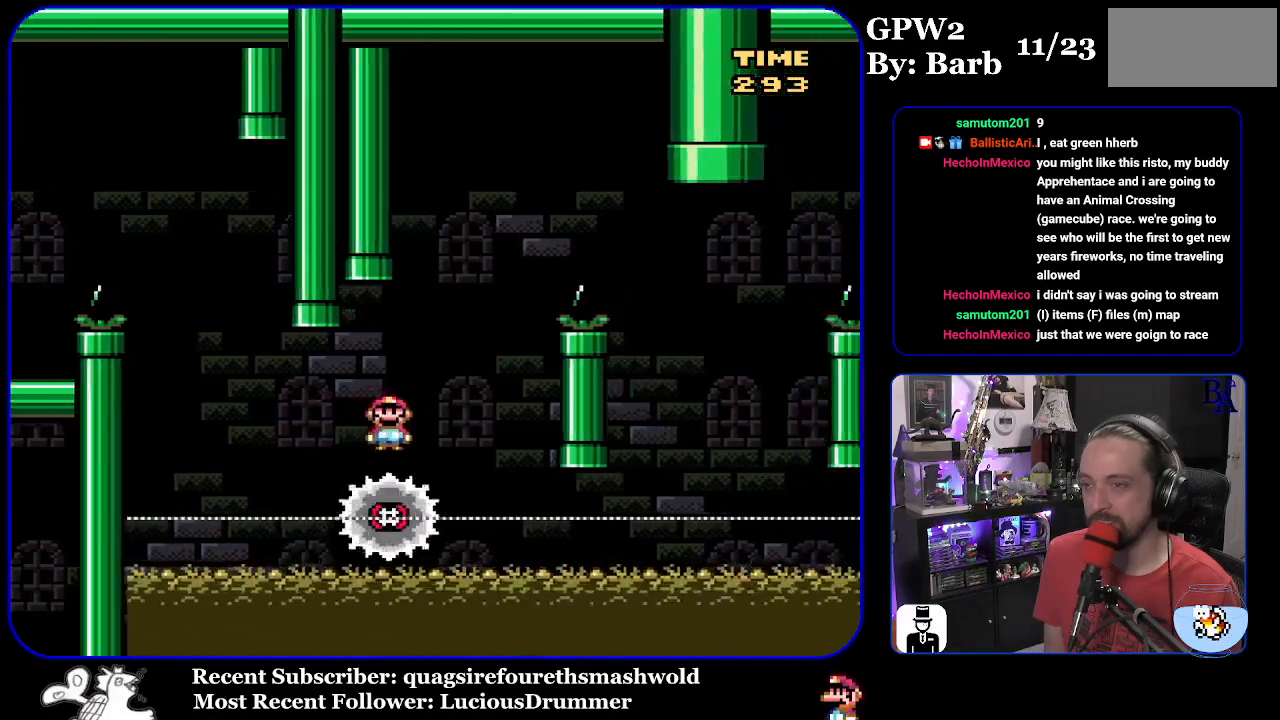
{"buttons": ["A", "X", "DPAD_RIGHT"], "events": [[17, "DPAD_LEFT", "down"], [100, "DPAD_LEFT", "up"], [150, "DPAD_RIGHT", "down"]]}
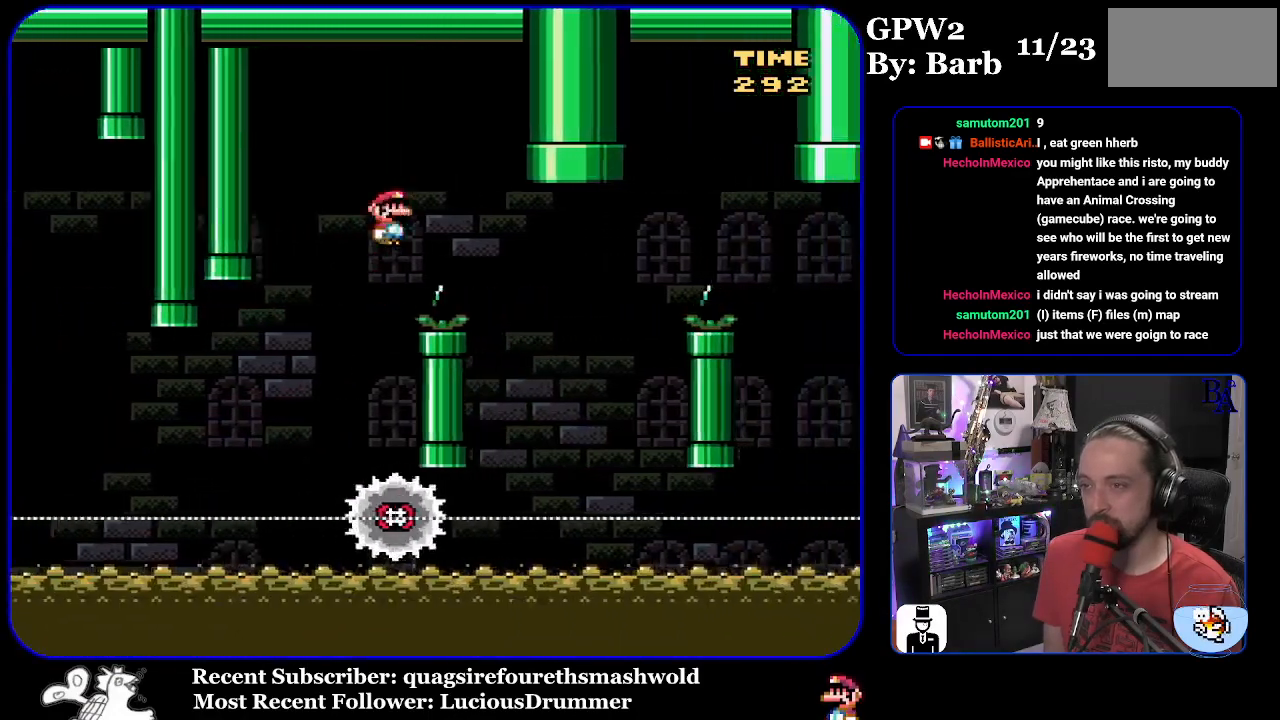
{"buttons": ["A", "X"], "events": [[117, "A", "up"], [317, "DPAD_RIGHT", "up"], [350, "DPAD_LEFT", "down"], [450, "A", "down"], [483, "DPAD_LEFT", "up"]]}
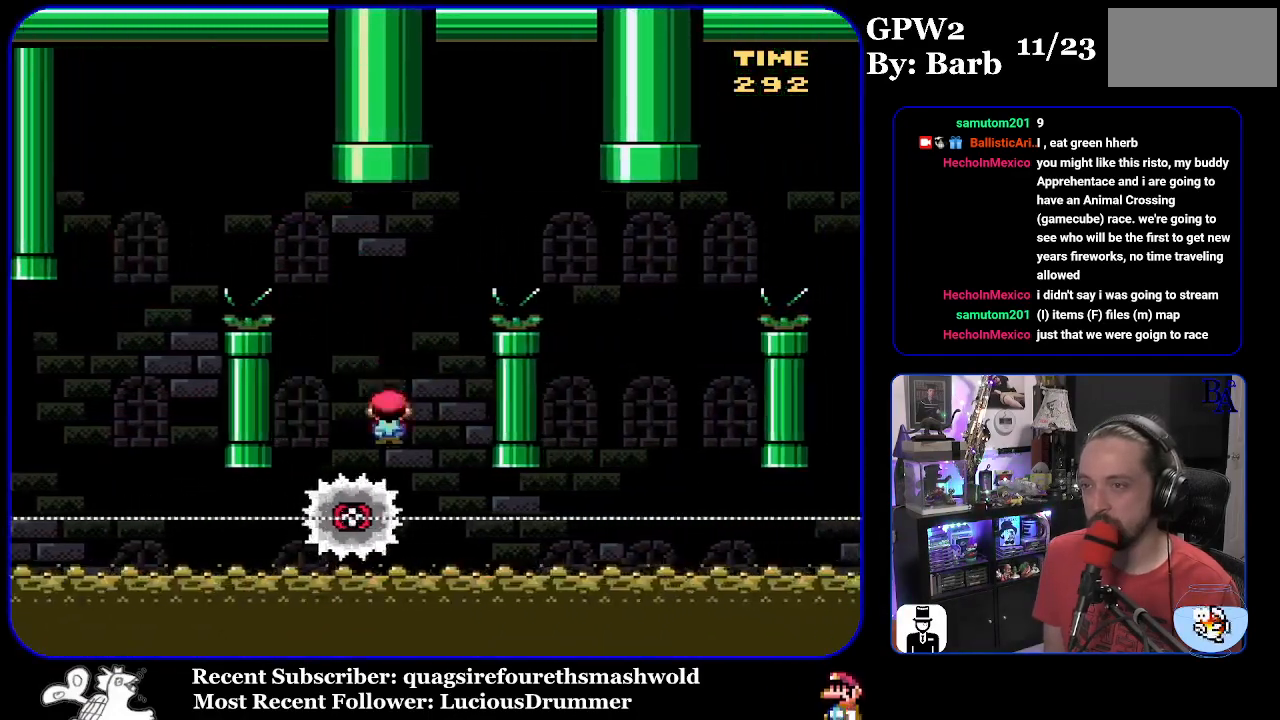
{"buttons": ["A", "X", "DPAD_RIGHT"], "events": [[67, "DPAD_RIGHT", "down"]]}
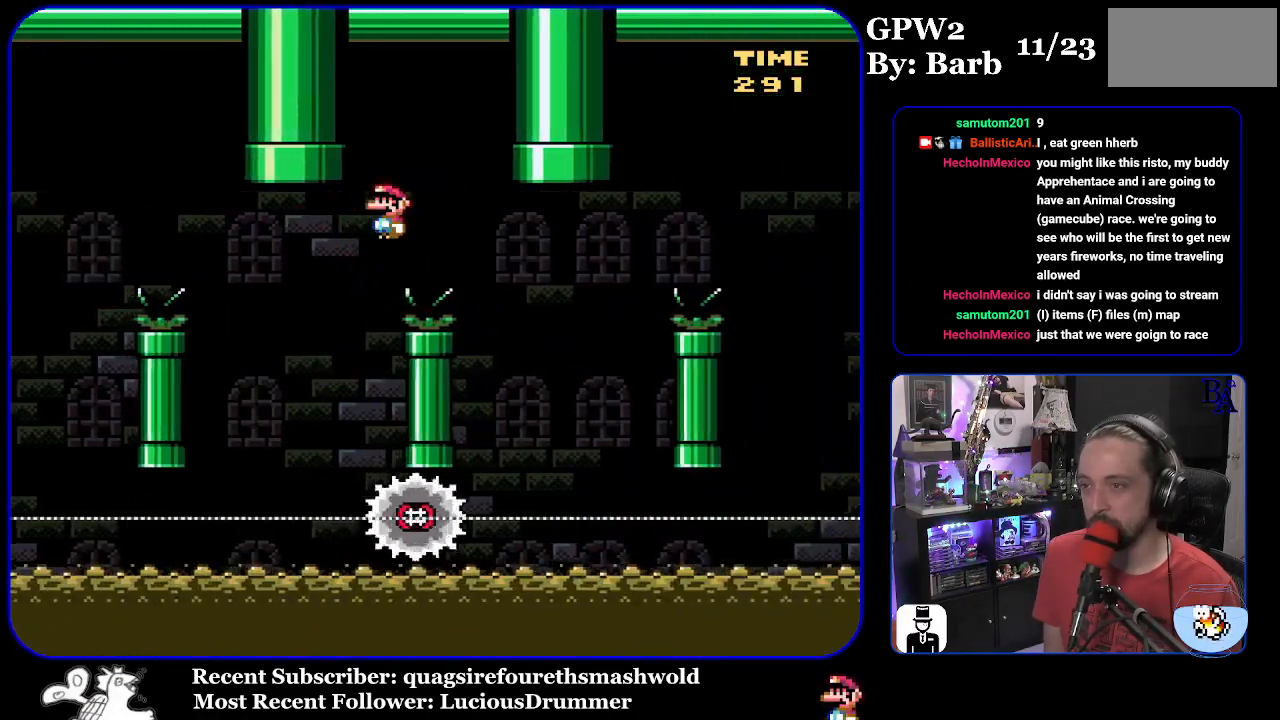
{"buttons": ["A", "X"], "events": [[67, "A", "up"], [283, "DPAD_RIGHT", "up"], [333, "DPAD_LEFT", "down"], [350, "A", "down"], [450, "DPAD_LEFT", "up"]]}
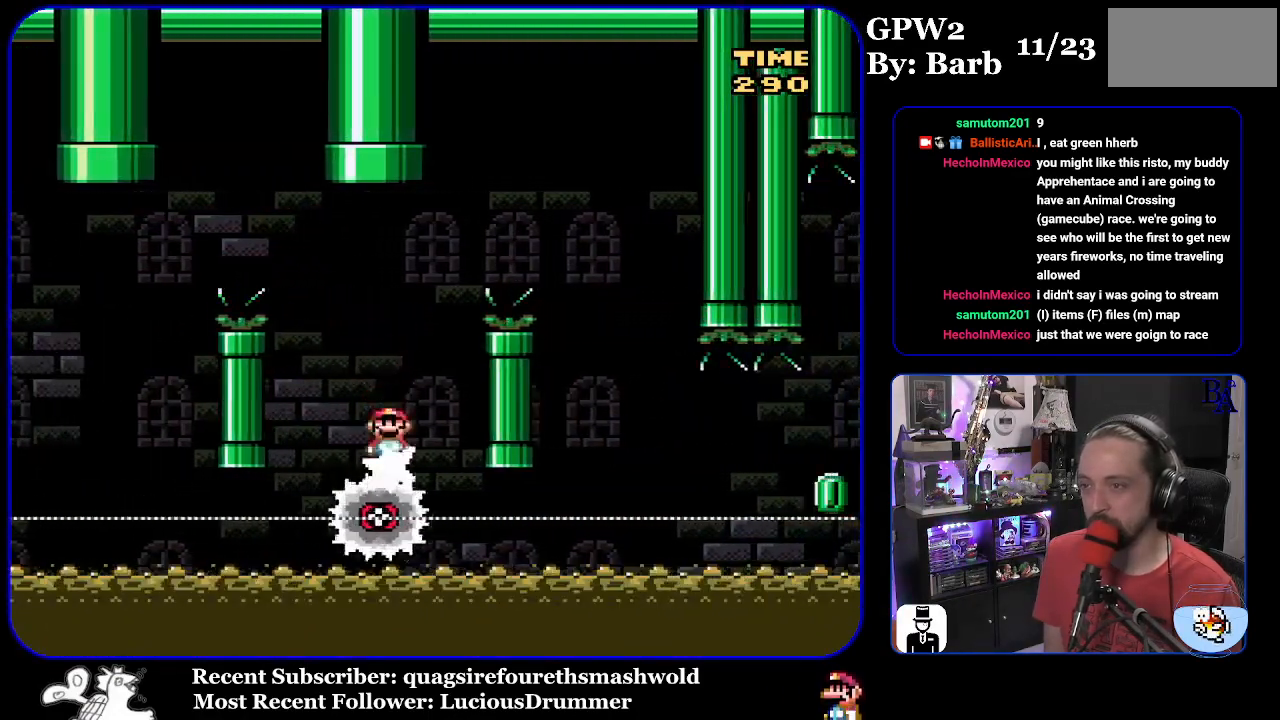
{"buttons": ["A", "X", "DPAD_RIGHT"], "events": [[33, "DPAD_RIGHT", "down"]]}
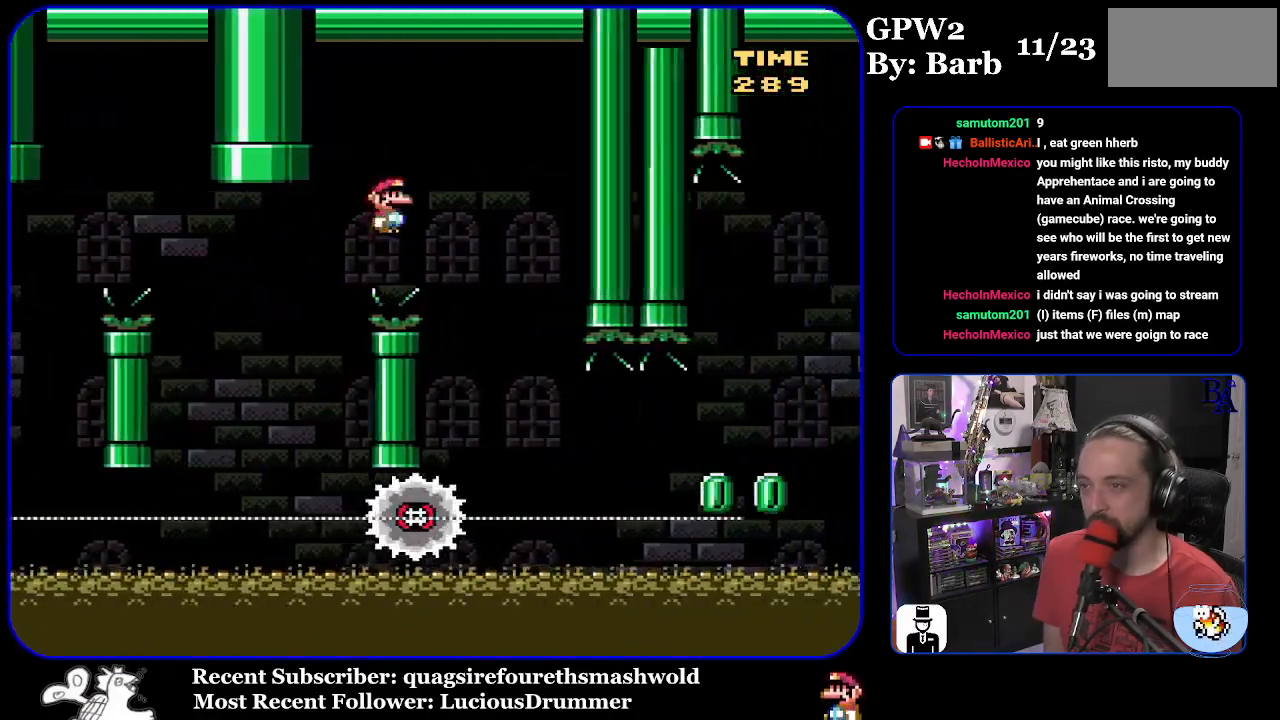
{"buttons": ["X", "DPAD_RIGHT"], "events": [[67, "A", "up"], [233, "DPAD_RIGHT", "up"], [250, "DPAD_LEFT", "down"], [367, "DPAD_LEFT", "up"], [417, "DPAD_RIGHT", "down"]]}
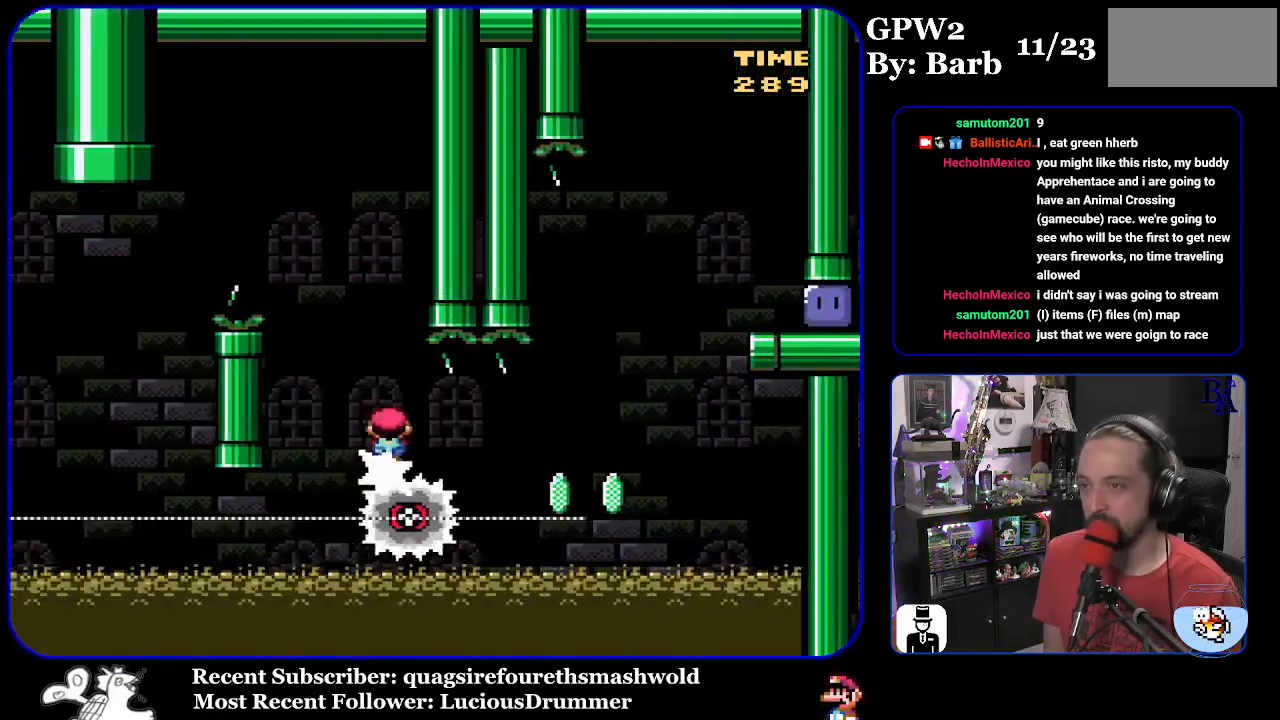
{"buttons": ["A", "X", "DPAD_RIGHT"], "events": [[400, "A", "down"]]}
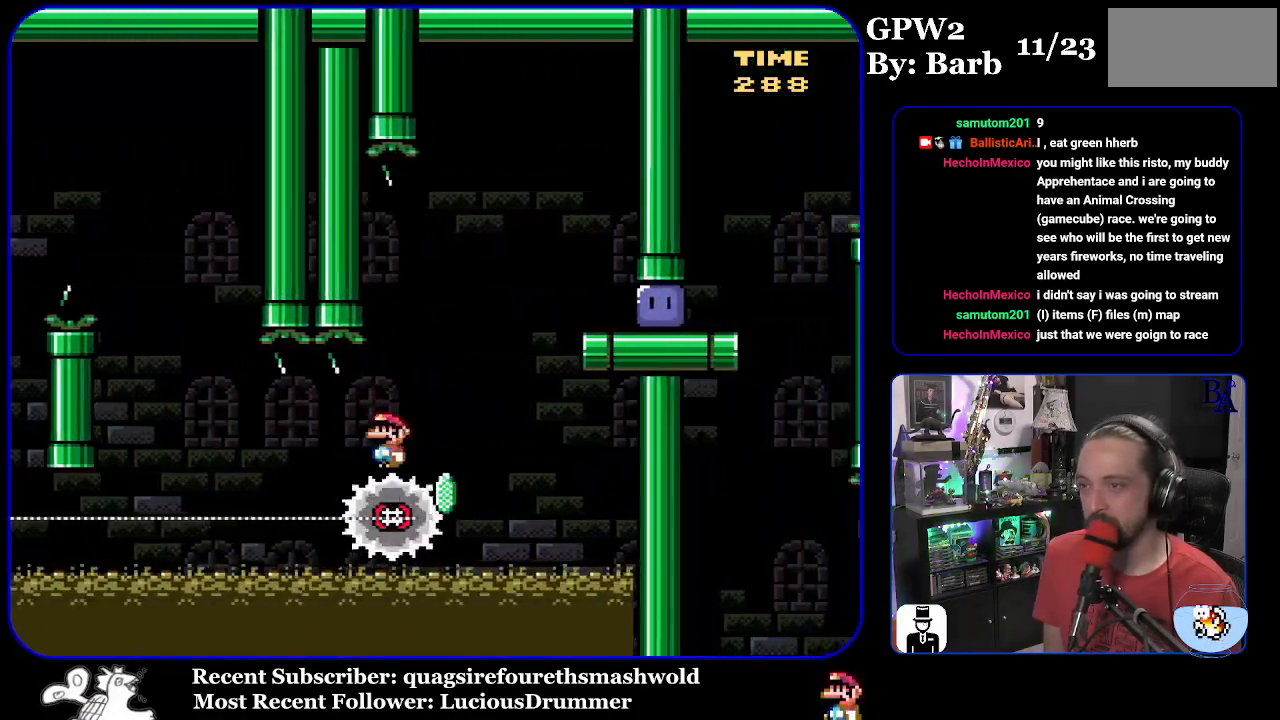
{"buttons": ["X", "DPAD_UP", "DPAD_RIGHT"], "events": [[200, "A", "up"], [500, "DPAD_UP", "down"]]}
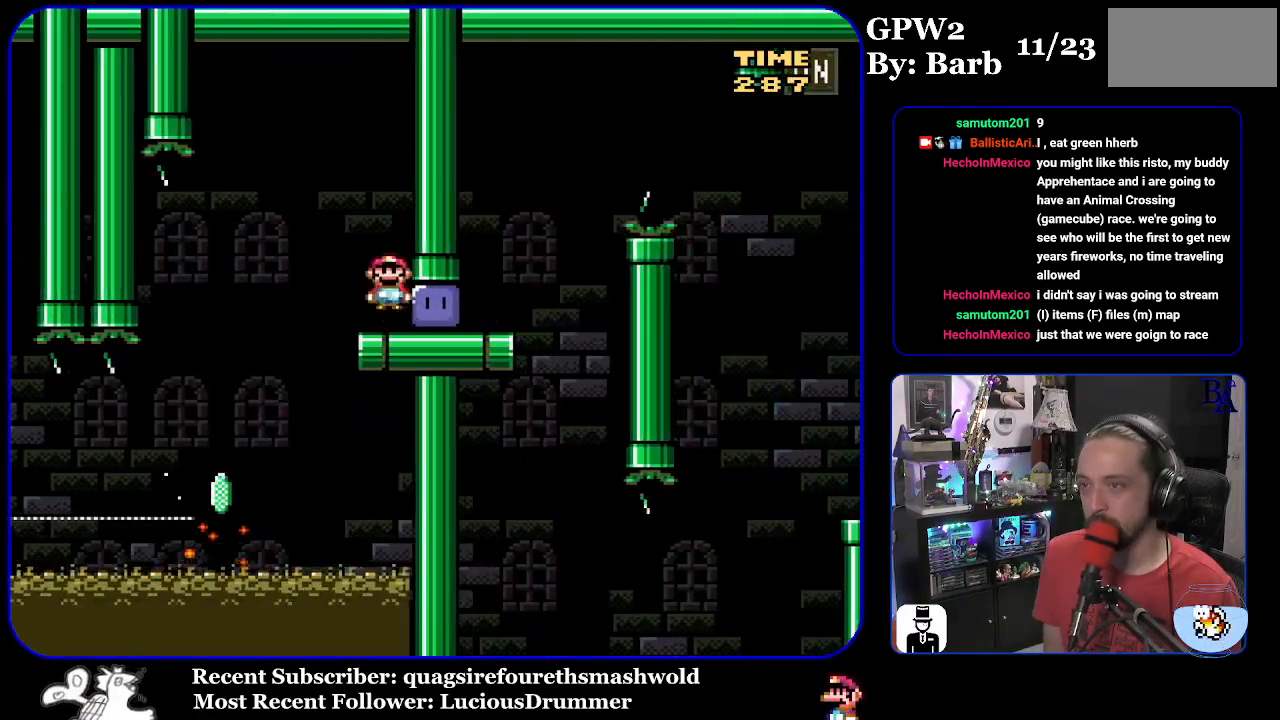
{"buttons": ["B", "Y", "DPAD_UP", "DPAD_RIGHT"], "events": [[17, "X", "up"], [50, "DPAD_UP", "up"], [100, "Y", "down"], [183, "DPAD_UP", "down"], [483, "B", "down"]]}
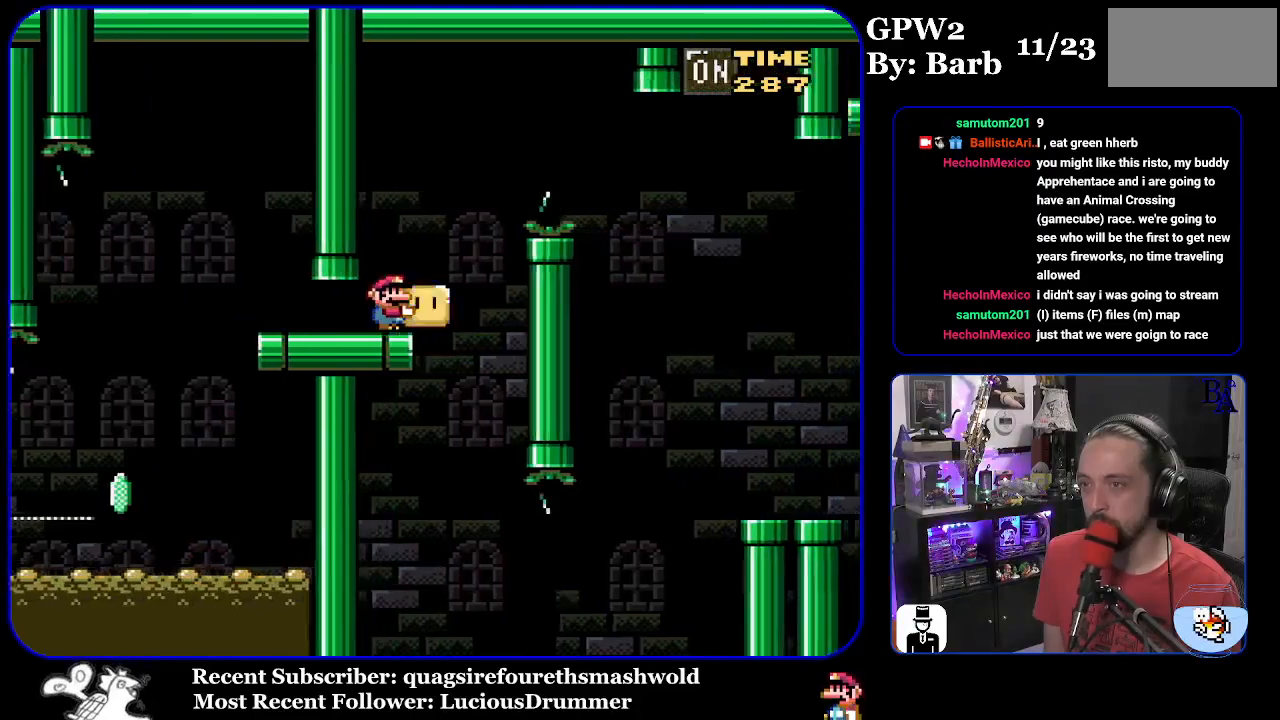
{"buttons": ["B", "Y", "DPAD_UP", "DPAD_RIGHT"], "events": [[100, "B", "up"], [250, "B", "down"]]}
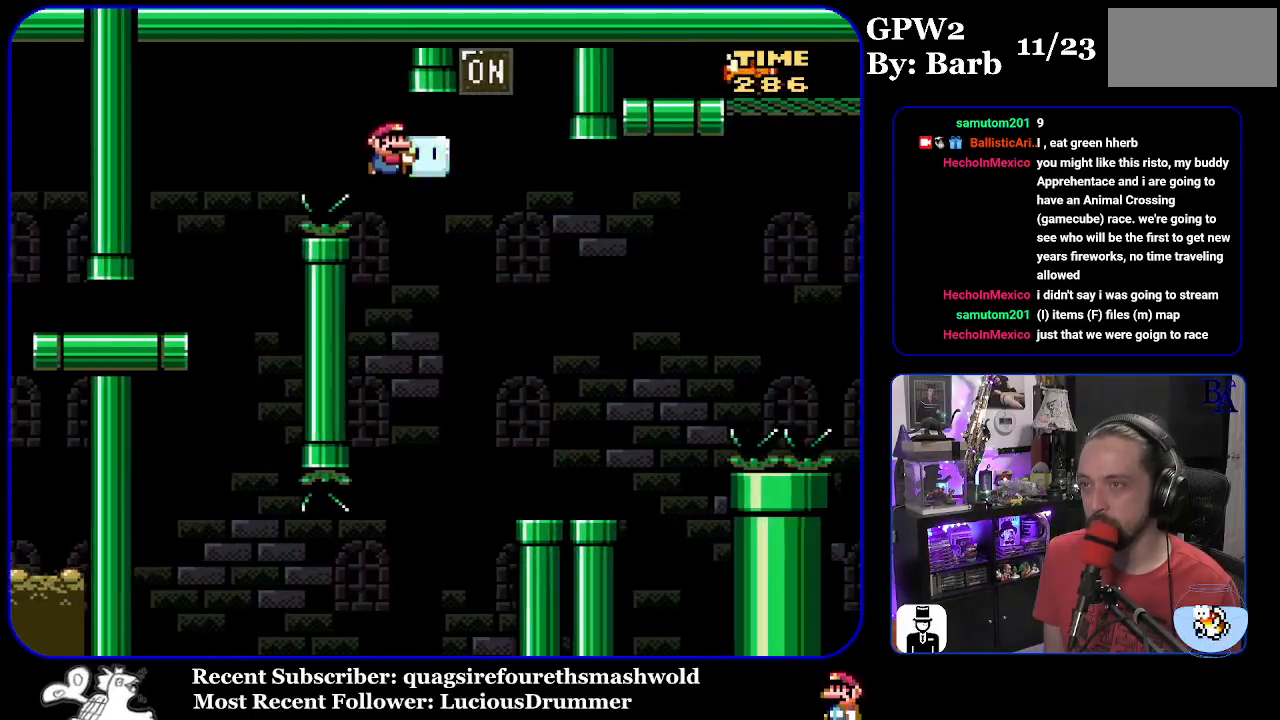
{"buttons": ["Y", "DPAD_UP", "DPAD_RIGHT"], "events": [[100, "B", "up"], [117, "Y", "up"], [183, "Y", "down"], [233, "DPAD_RIGHT", "up"], [267, "DPAD_UP", "up"], [283, "DPAD_LEFT", "down"], [400, "DPAD_LEFT", "up"], [467, "DPAD_RIGHT", "down"], [467, "DPAD_UP", "down"]]}
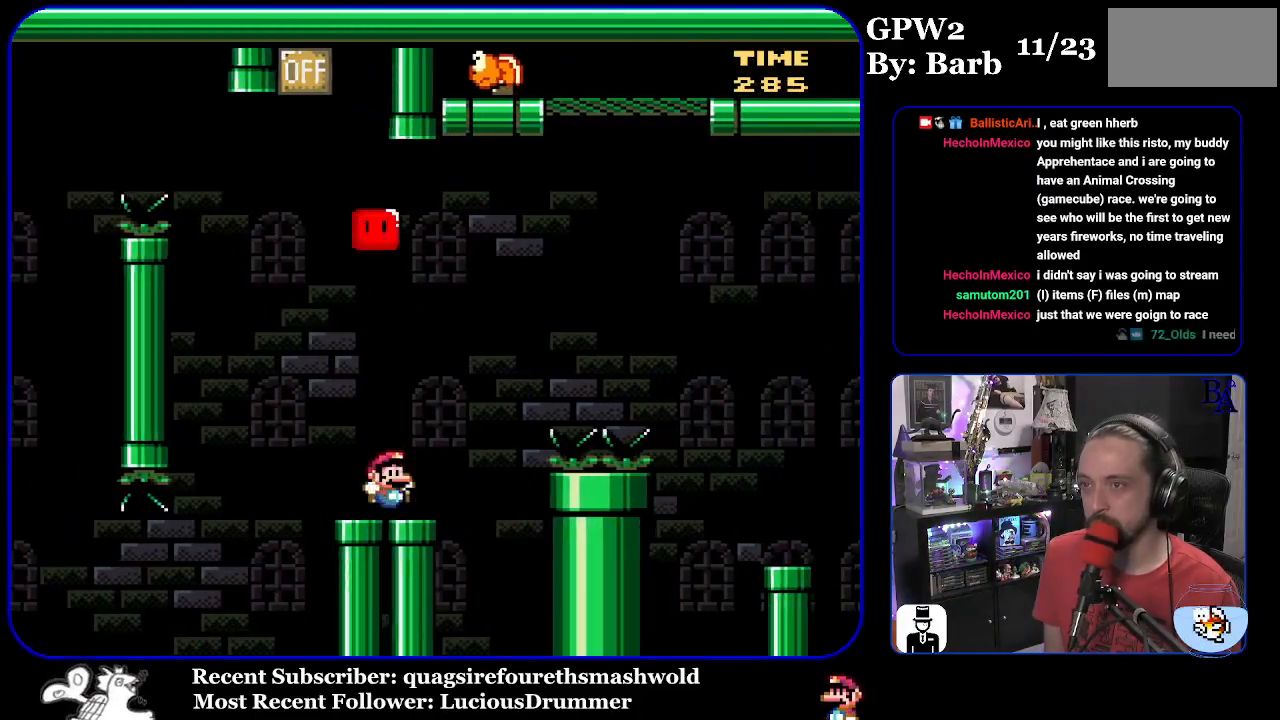
{"buttons": ["B", "Y", "DPAD_UP", "DPAD_RIGHT"], "events": [[150, "B", "down"]]}
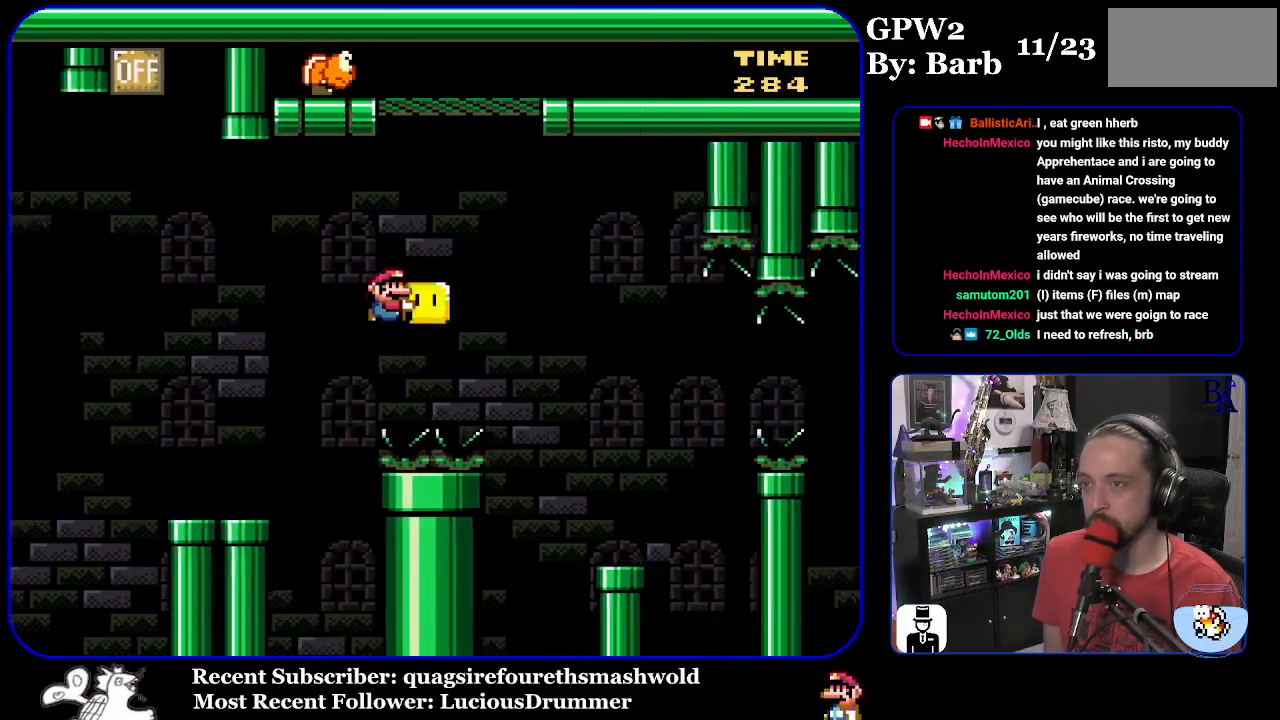
{"buttons": ["B", "Y", "DPAD_LEFT"], "events": [[17, "Y", "up"], [117, "Y", "down"], [367, "DPAD_RIGHT", "up"], [400, "DPAD_UP", "up"], [417, "DPAD_LEFT", "down"]]}
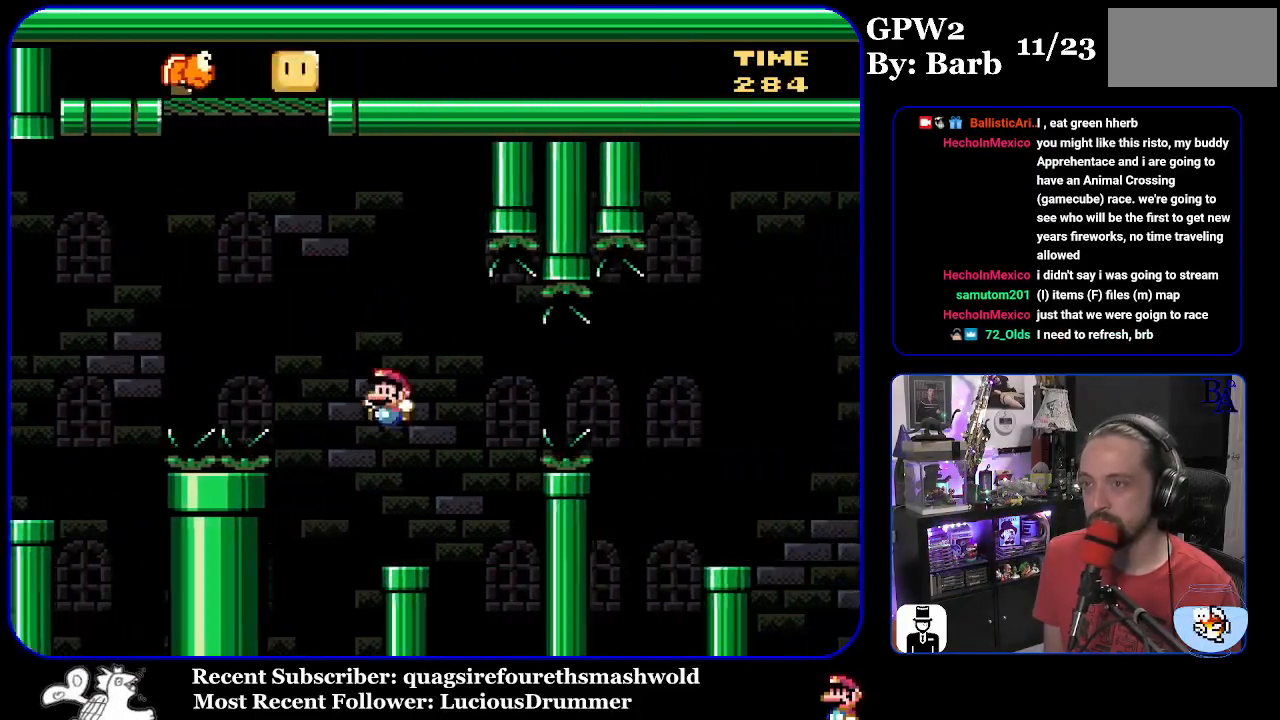
{"buttons": ["Y", "DPAD_RIGHT"], "events": [[67, "DPAD_LEFT", "up"], [117, "DPAD_RIGHT", "down"], [150, "B", "up"], [300, "B", "down"], [433, "B", "up"]]}
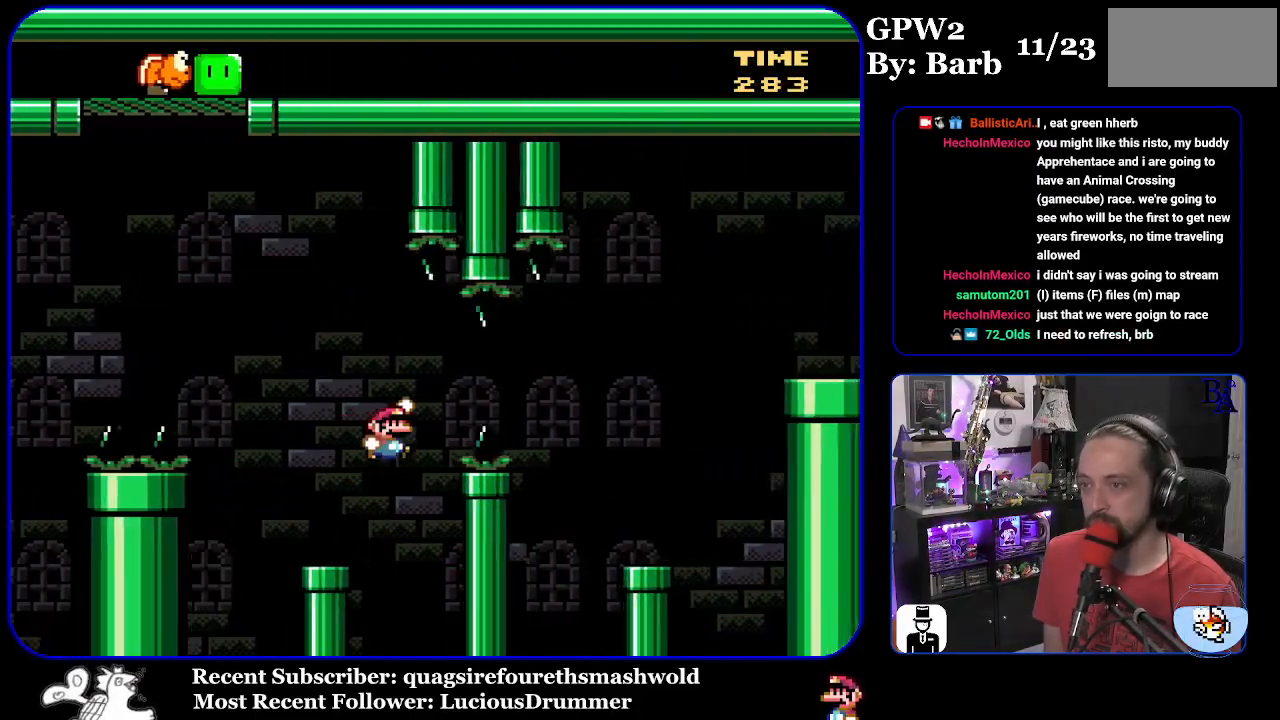
{"buttons": ["Y", "DPAD_LEFT"], "events": [[33, "B", "down"], [400, "B", "up"], [433, "DPAD_RIGHT", "up"], [483, "DPAD_LEFT", "down"]]}
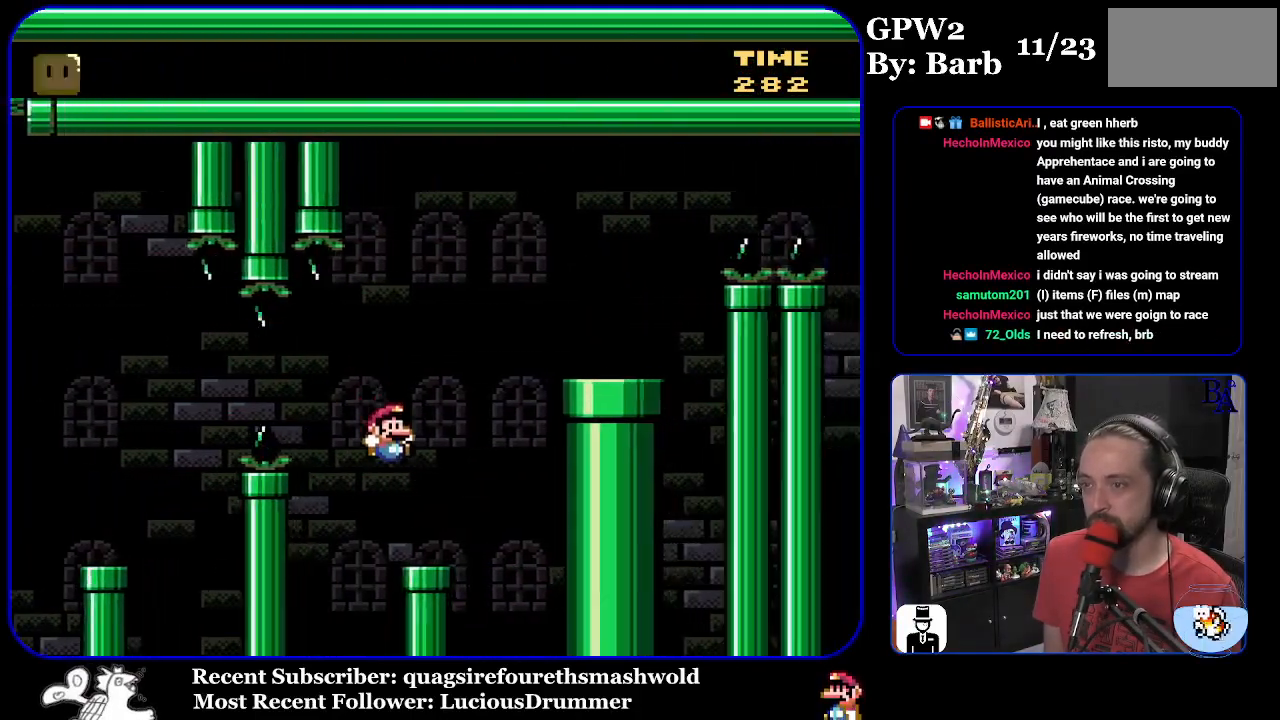
{"buttons": ["B", "Y", "DPAD_RIGHT"], "events": [[117, "DPAD_LEFT", "up"], [183, "B", "down"], [183, "DPAD_RIGHT", "down"]]}